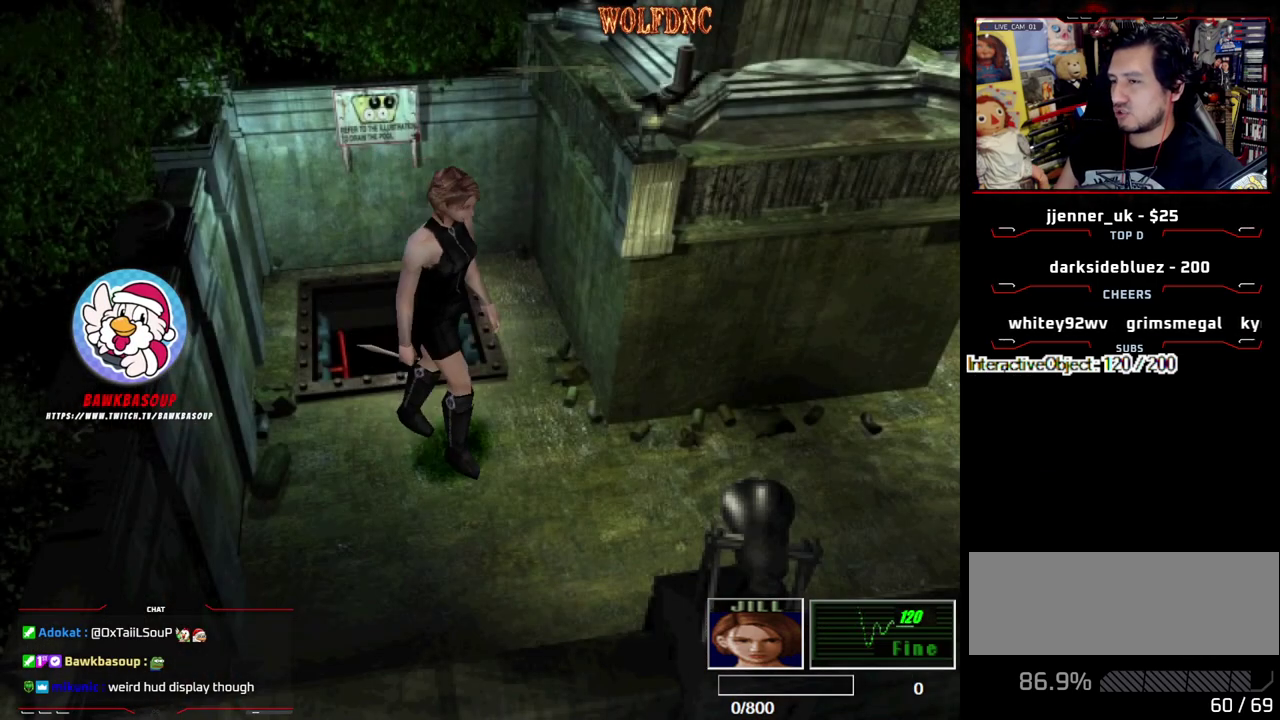
Gameplay with a controller (PlayStation layout); each line is a JSON object with the inputs held at the frame after it. "events" lists button and stick changes between this image and that frame as [ms after this image, input, new state], when the widget could be followed in between. Not read: L3 R3 other_buttons.
{"buttons": ["SQUARE", "DPAD_UP"], "events": [[133, "DPAD_LEFT", "up"]]}
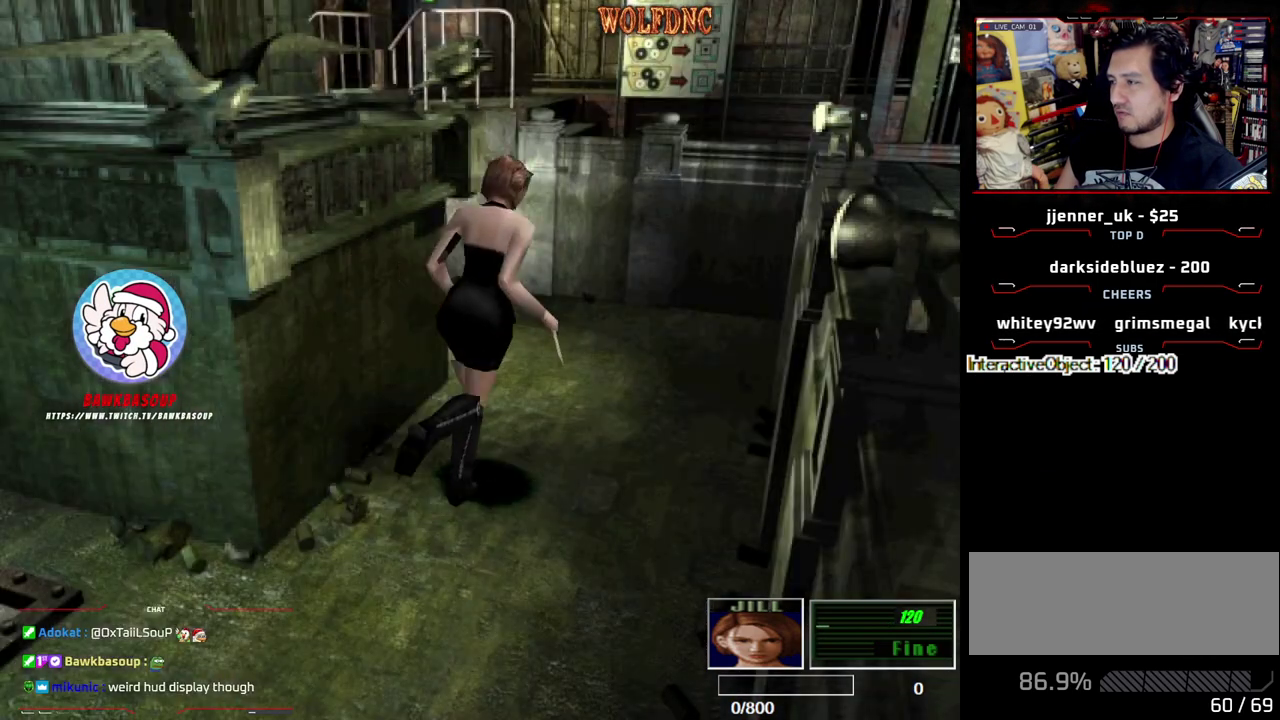
{"buttons": ["SQUARE", "DPAD_UP", "DPAD_LEFT"], "events": [[17, "DPAD_LEFT", "down"]]}
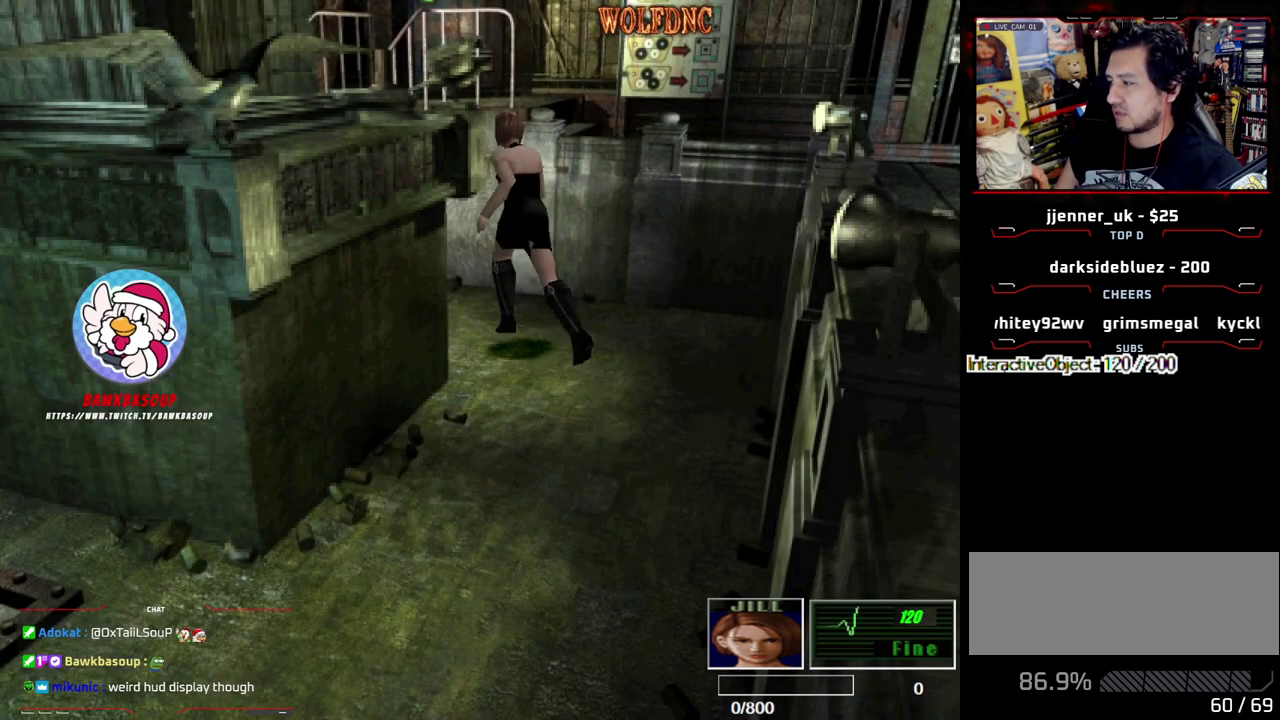
{"buttons": ["SQUARE", "DPAD_UP", "DPAD_LEFT"], "events": []}
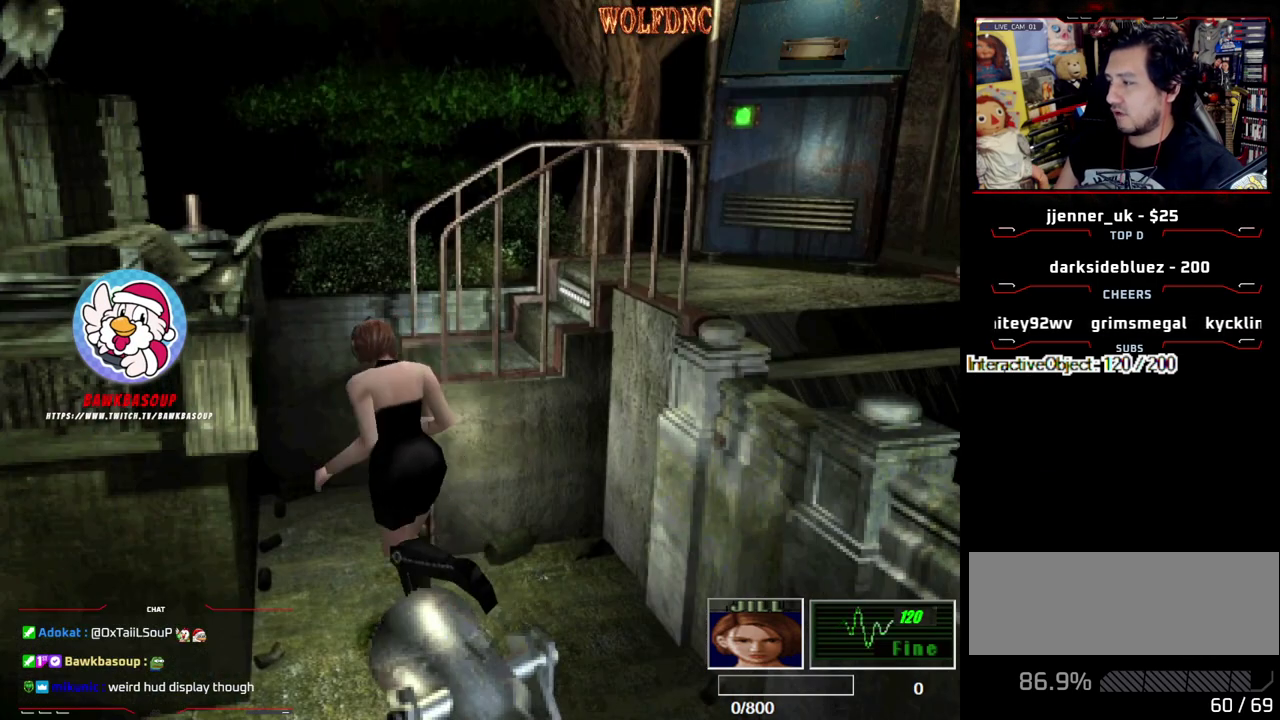
{"buttons": ["SQUARE", "DPAD_RIGHT"], "events": [[100, "DPAD_LEFT", "up"], [150, "DPAD_RIGHT", "down"], [333, "DPAD_UP", "up"]]}
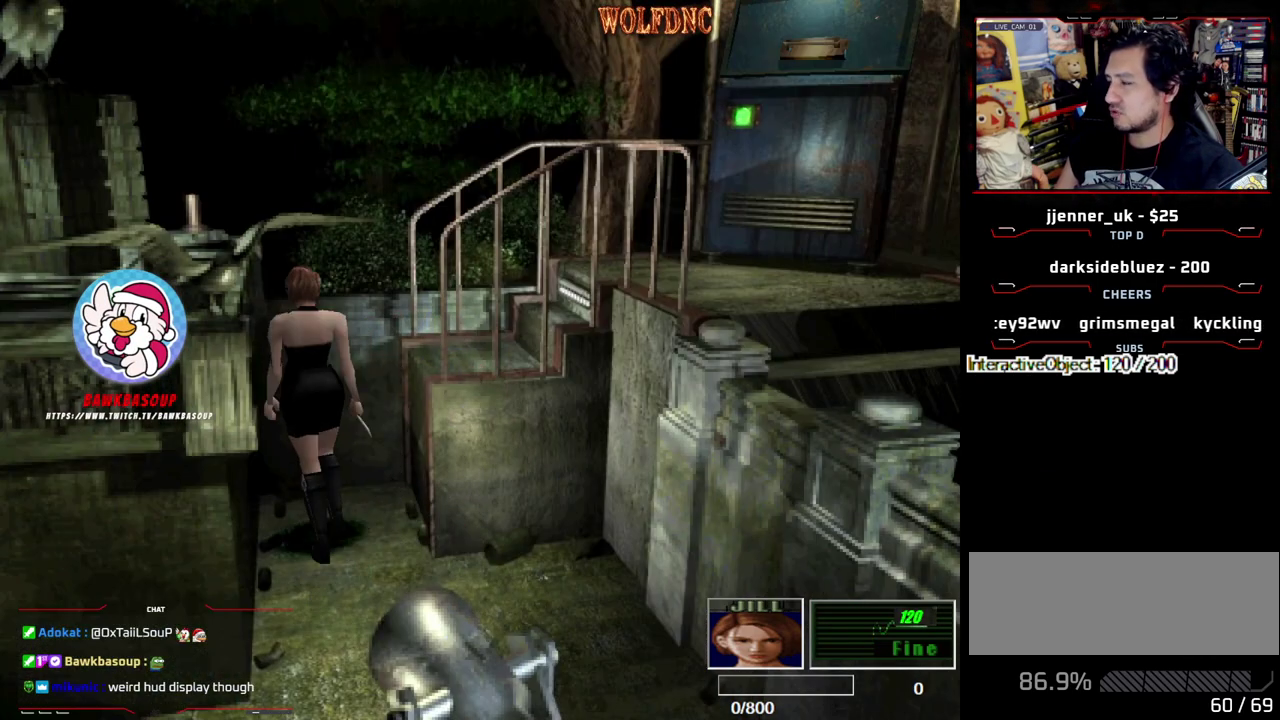
{"buttons": ["SQUARE", "DPAD_UP", "DPAD_RIGHT"], "events": [[117, "DPAD_UP", "down"], [250, "CROSS", "down"], [483, "CROSS", "up"]]}
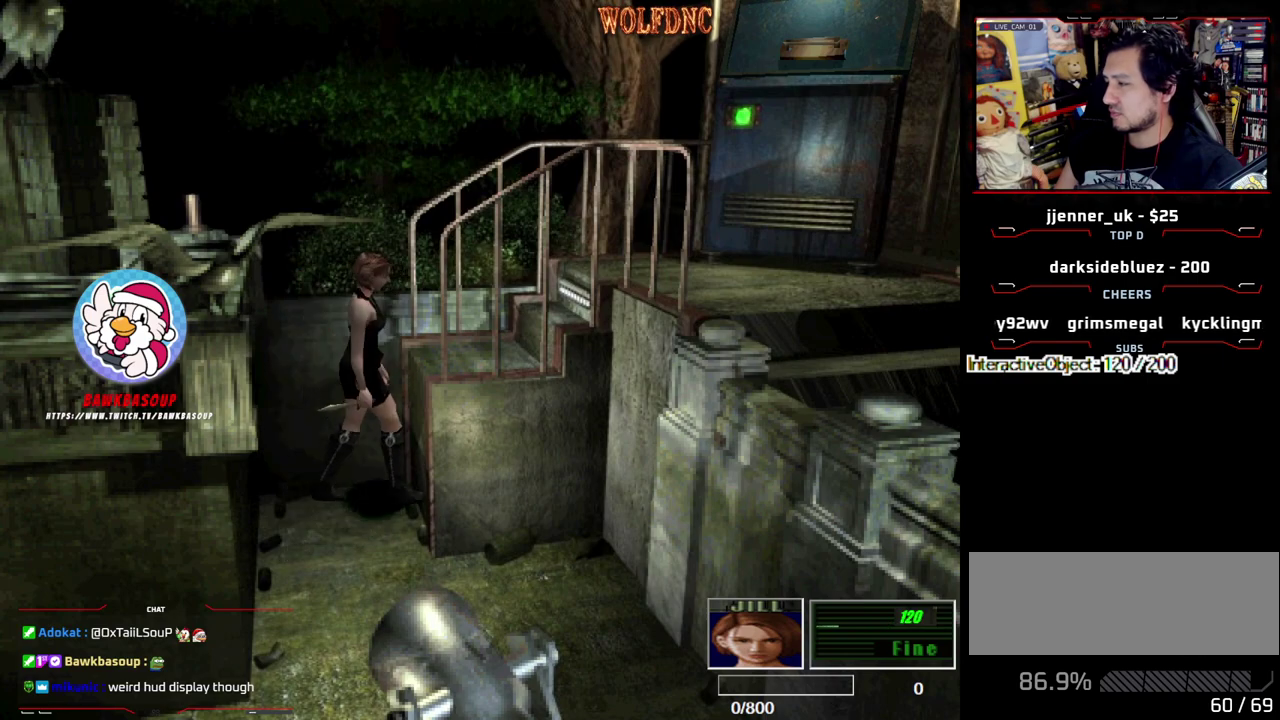
{"buttons": ["SQUARE", "DPAD_UP"], "events": [[33, "CROSS", "down"], [217, "DPAD_RIGHT", "up"], [500, "CROSS", "up"]]}
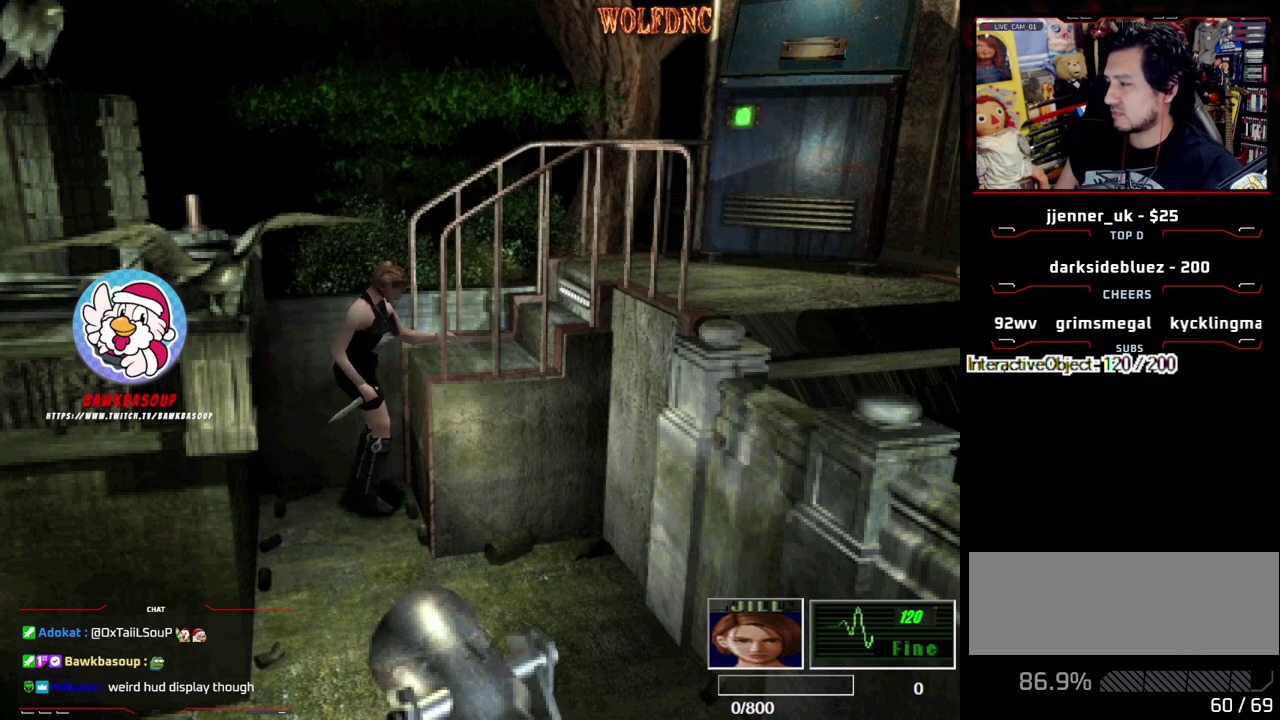
{"buttons": ["CROSS", "SQUARE"], "events": [[50, "CROSS", "down"], [133, "CROSS", "up"], [183, "CROSS", "down"], [183, "DPAD_UP", "up"], [233, "CROSS", "up"], [333, "CROSS", "down"]]}
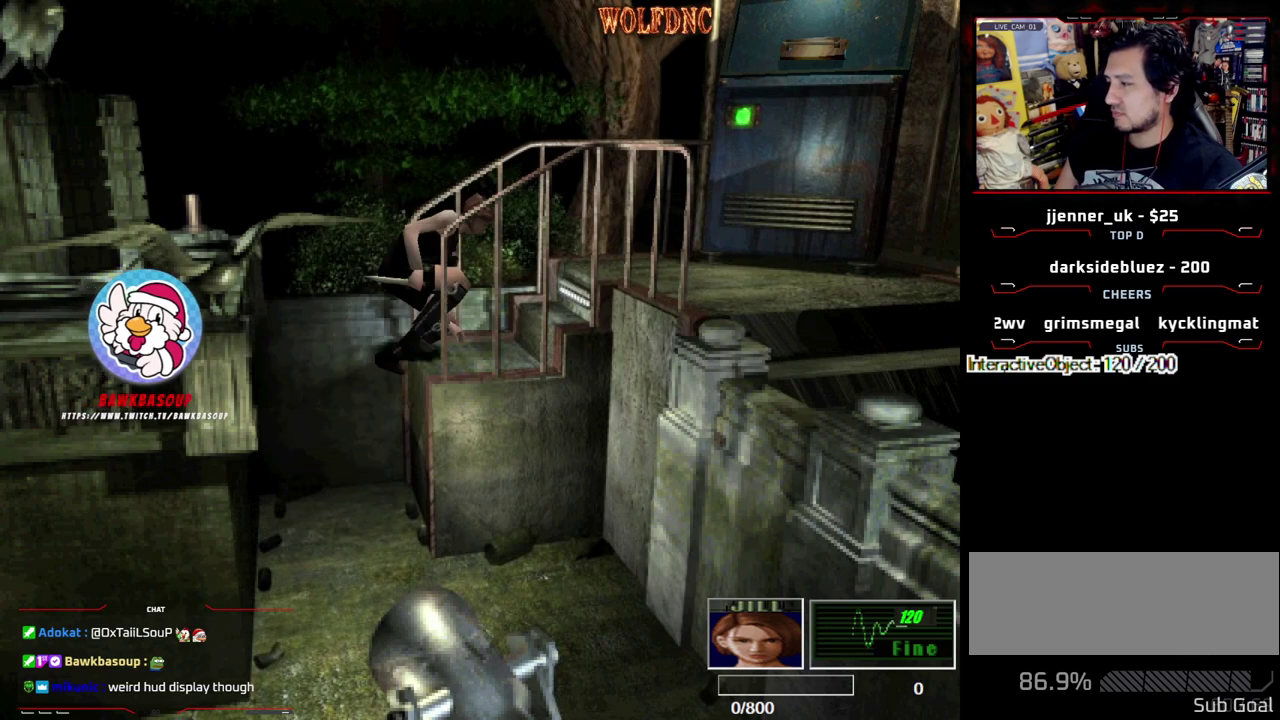
{"buttons": ["SQUARE"], "events": [[17, "CROSS", "up"], [67, "CROSS", "down"], [67, "SQUARE", "up"], [300, "CROSS", "up"], [483, "SQUARE", "down"]]}
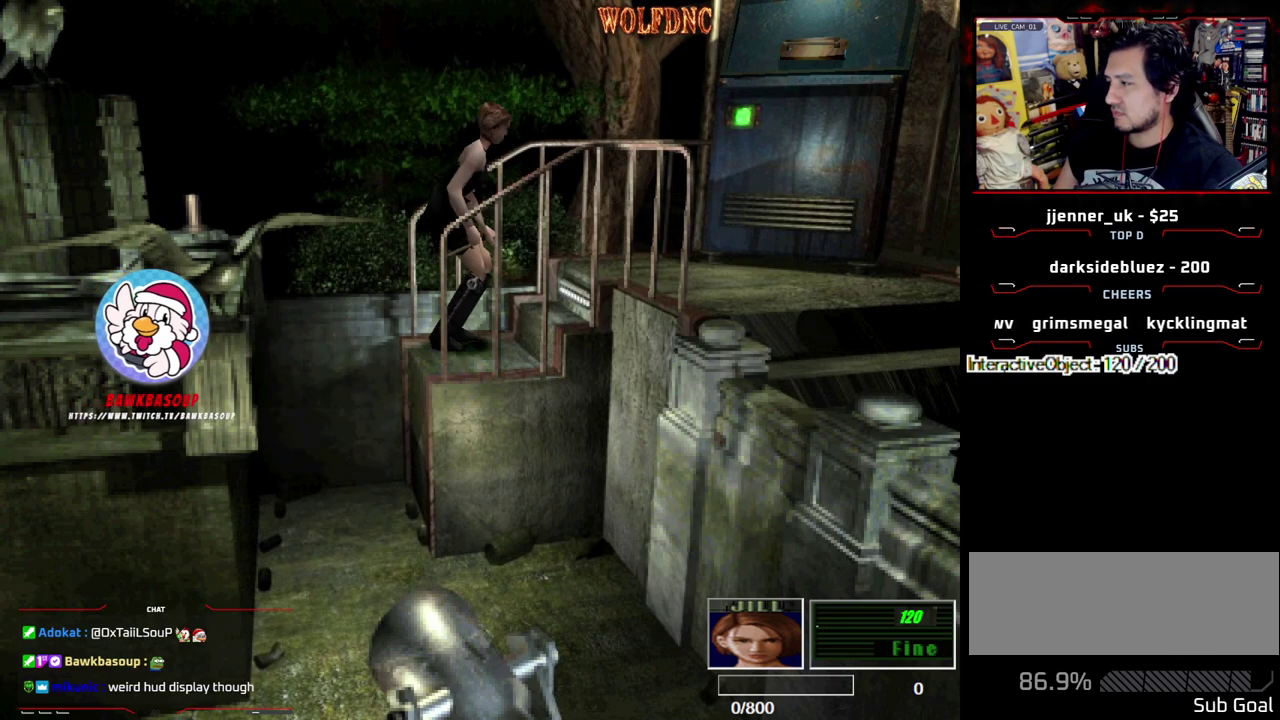
{"buttons": ["SQUARE", "DPAD_UP"], "events": [[83, "DPAD_UP", "down"]]}
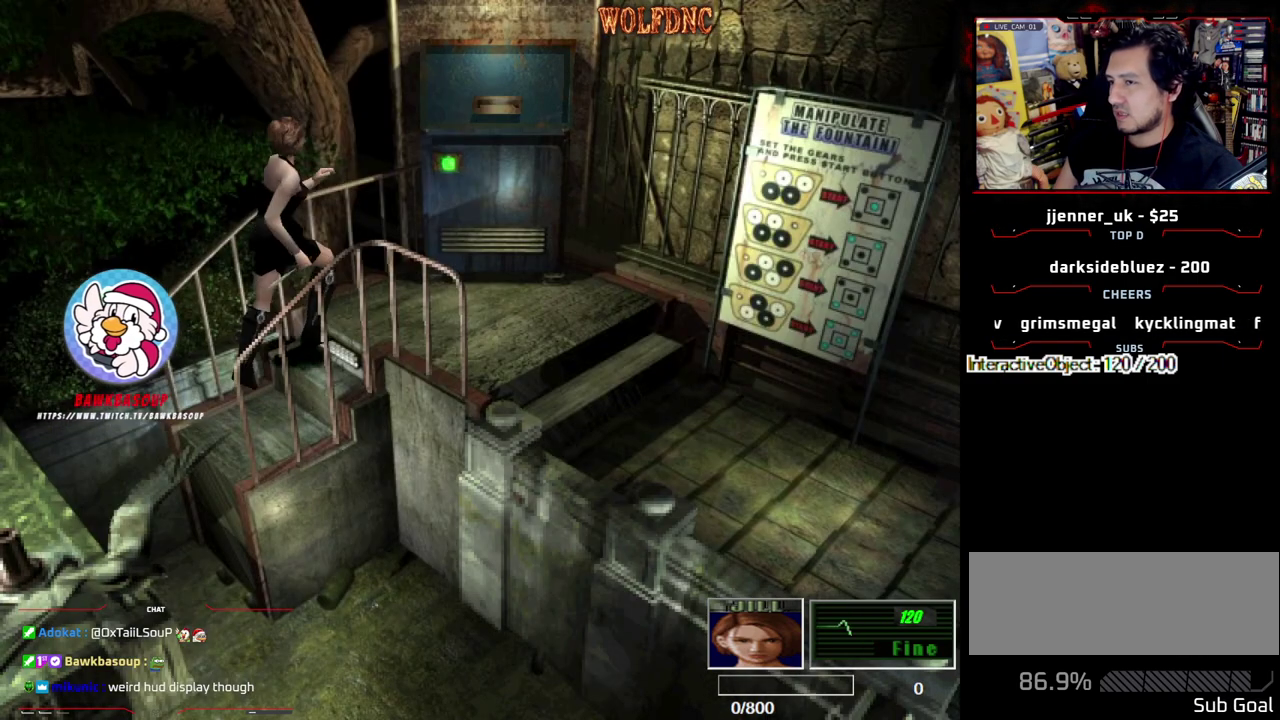
{"buttons": ["SQUARE", "DPAD_UP", "DPAD_RIGHT"], "events": [[100, "DPAD_RIGHT", "down"]]}
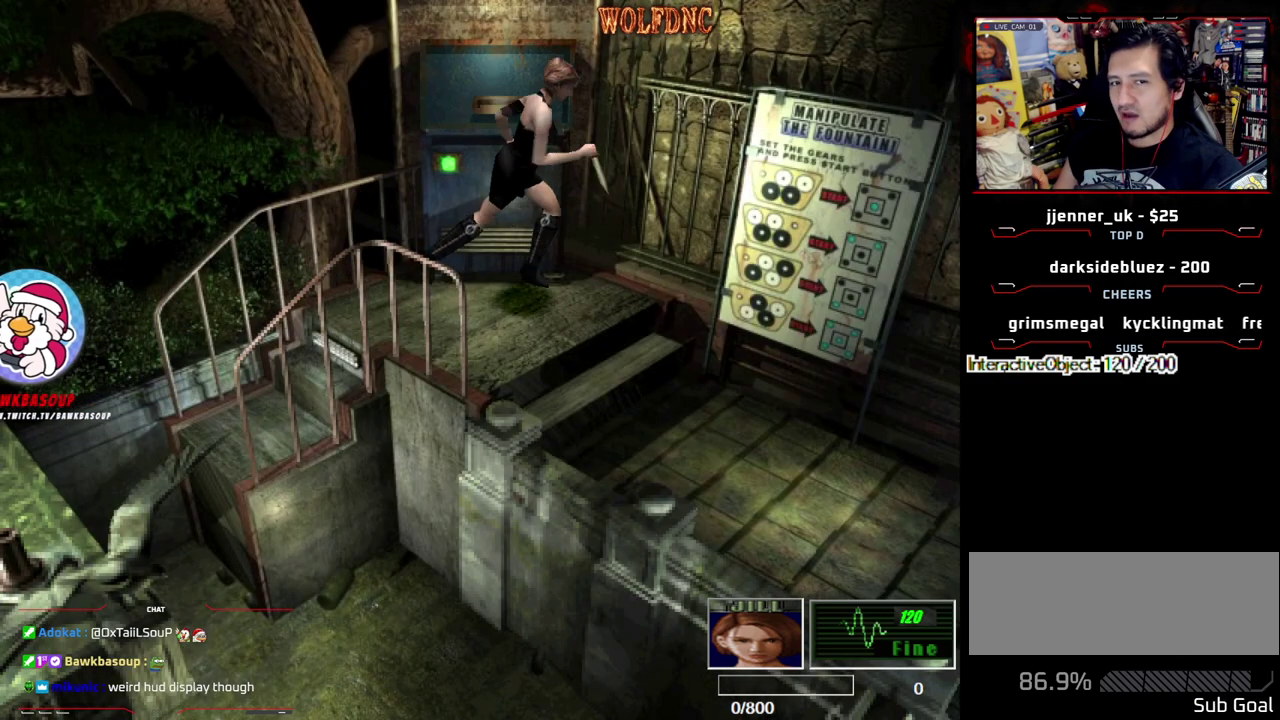
{"buttons": ["SQUARE", "DPAD_UP"], "events": [[200, "DPAD_RIGHT", "up"]]}
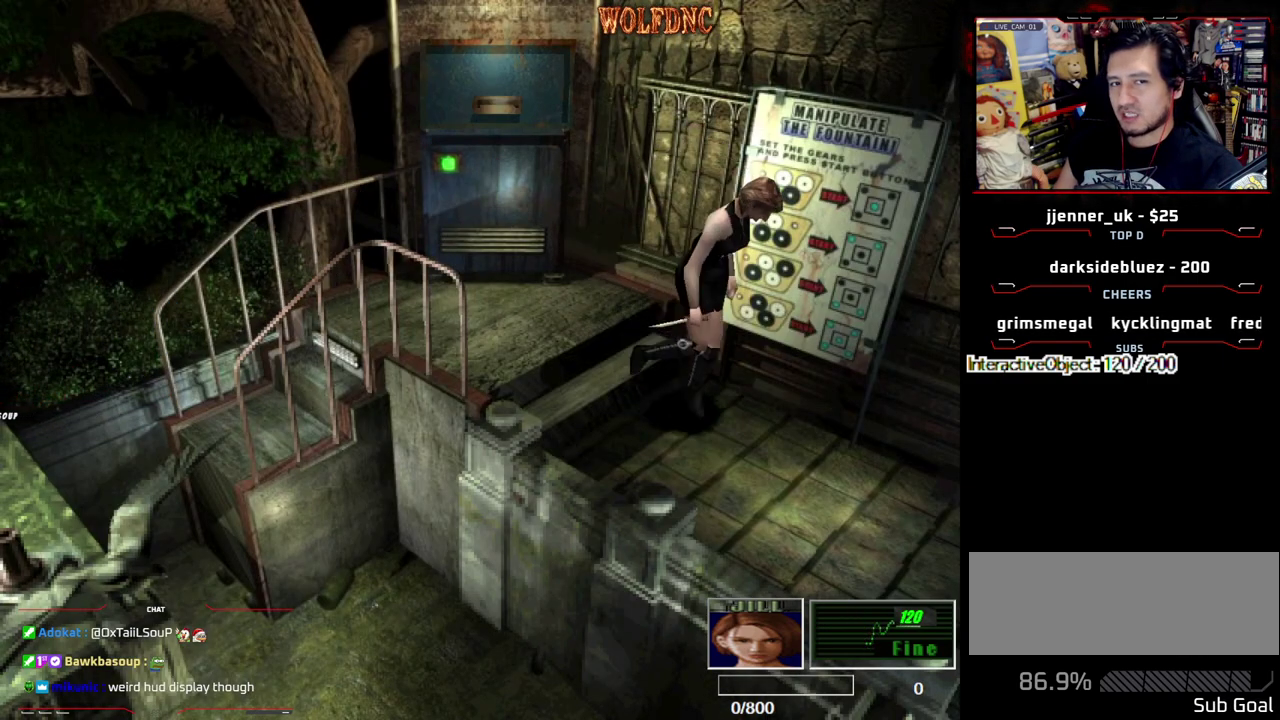
{"buttons": ["SQUARE", "DPAD_UP"], "events": []}
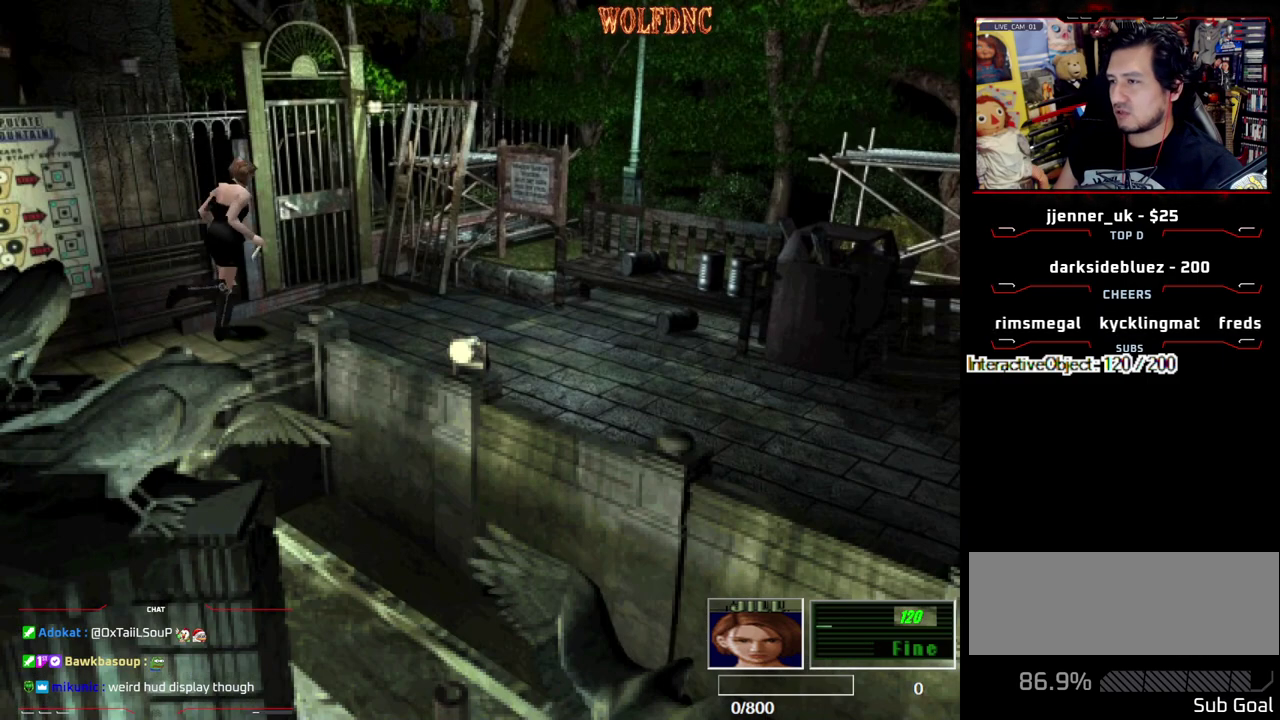
{"buttons": ["CIRCLE"], "events": [[133, "SQUARE", "up"], [233, "DPAD_UP", "up"], [467, "CIRCLE", "down"]]}
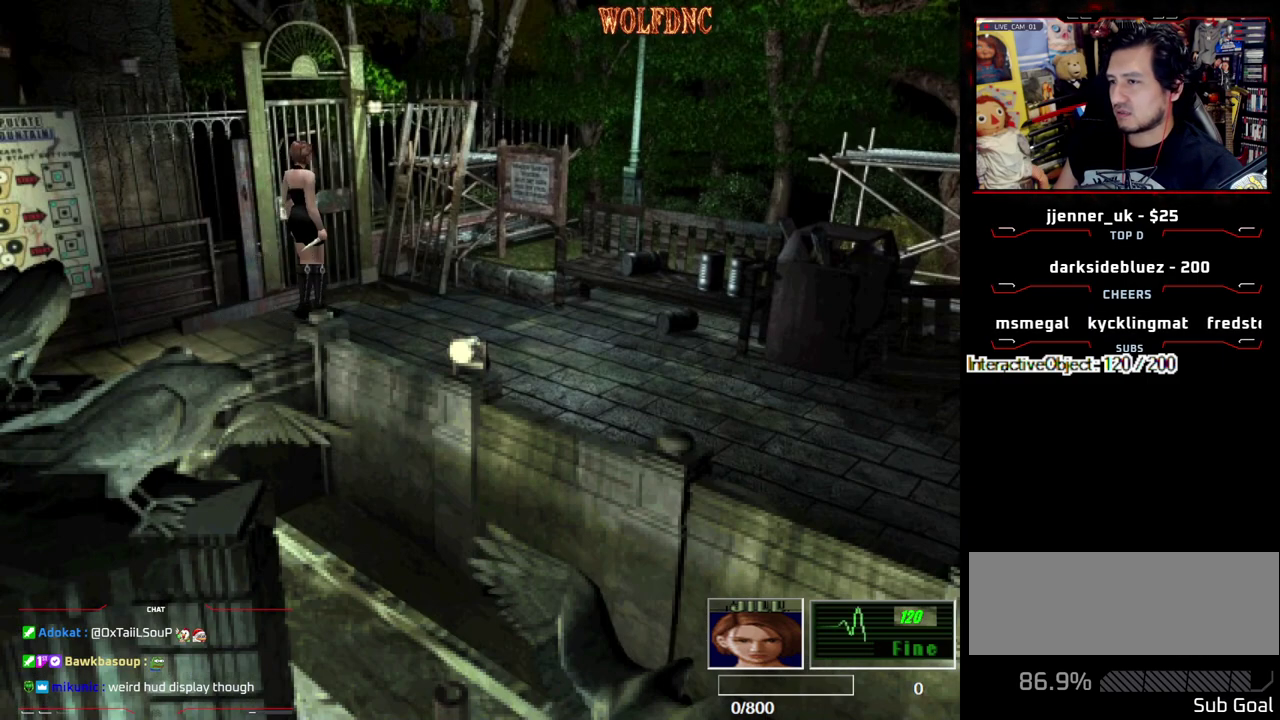
{"buttons": ["CIRCLE", "DPAD_RIGHT"], "events": [[67, "CIRCLE", "up"], [483, "CIRCLE", "down"], [483, "DPAD_RIGHT", "down"]]}
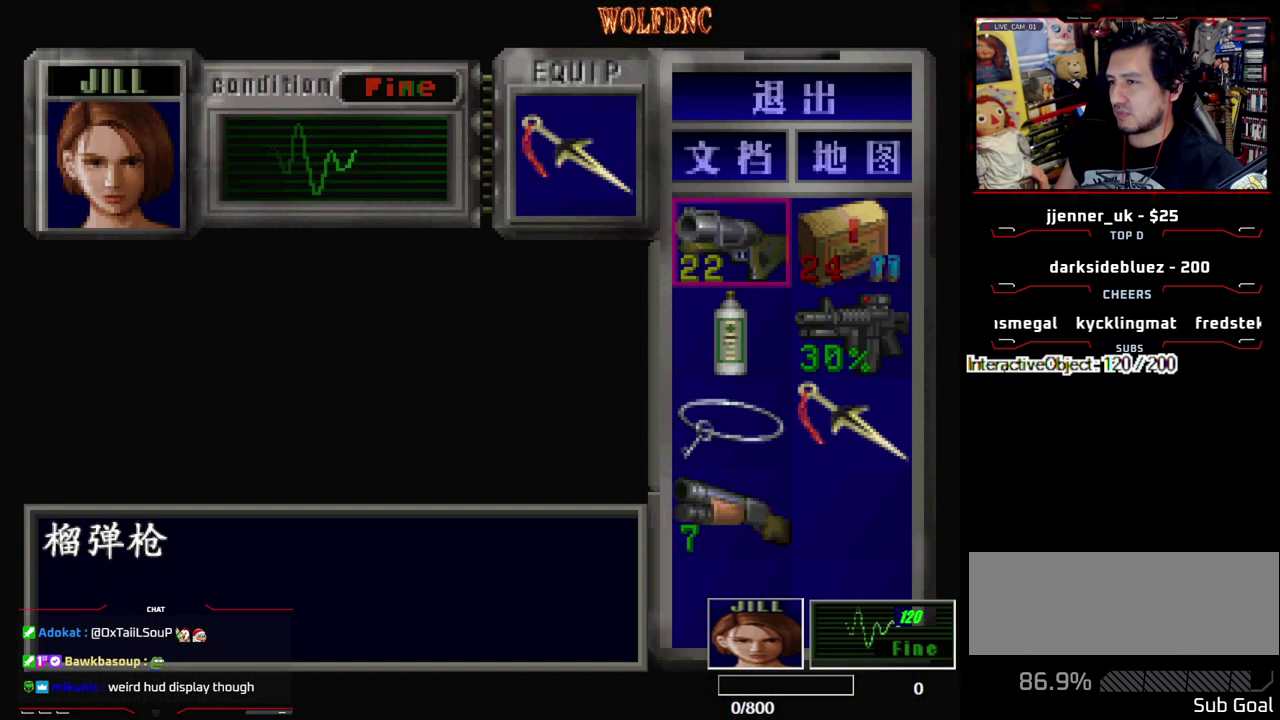
{"buttons": ["SQUARE", "DPAD_UP", "DPAD_RIGHT"], "events": [[83, "CIRCLE", "up"], [367, "DPAD_UP", "down"], [367, "SQUARE", "down"]]}
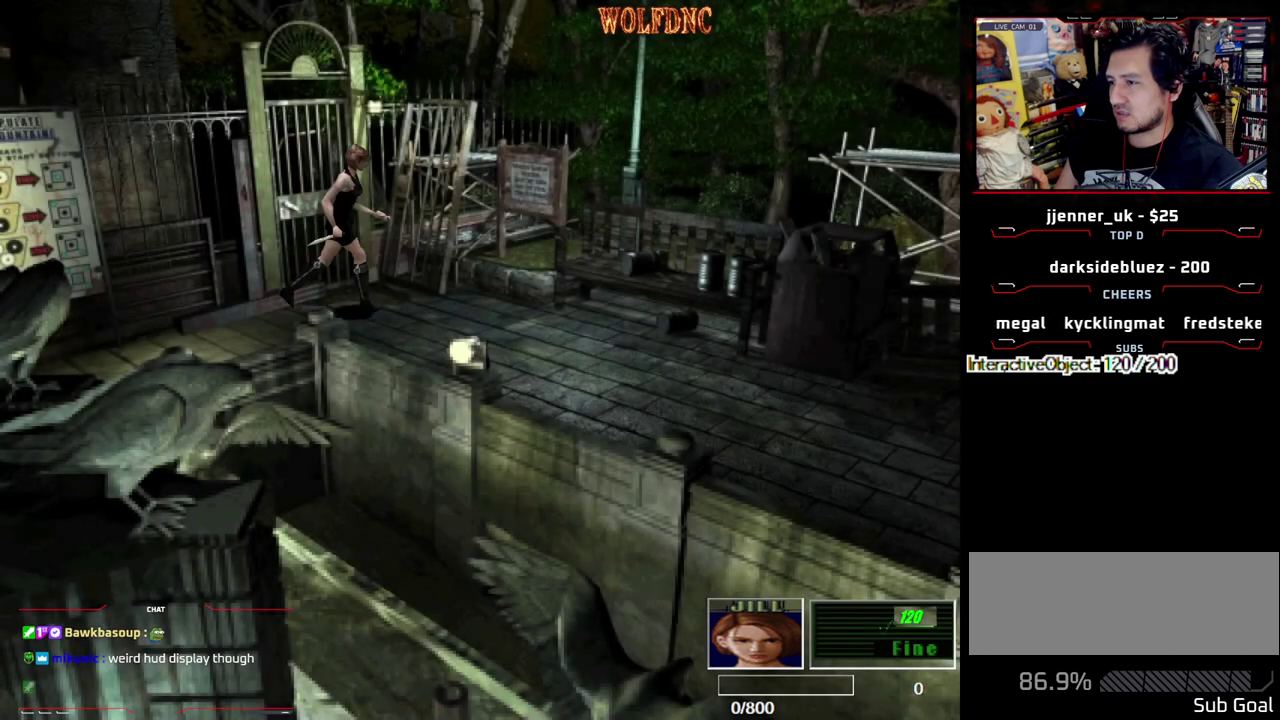
{"buttons": ["SQUARE", "DPAD_UP"], "events": [[417, "DPAD_RIGHT", "up"]]}
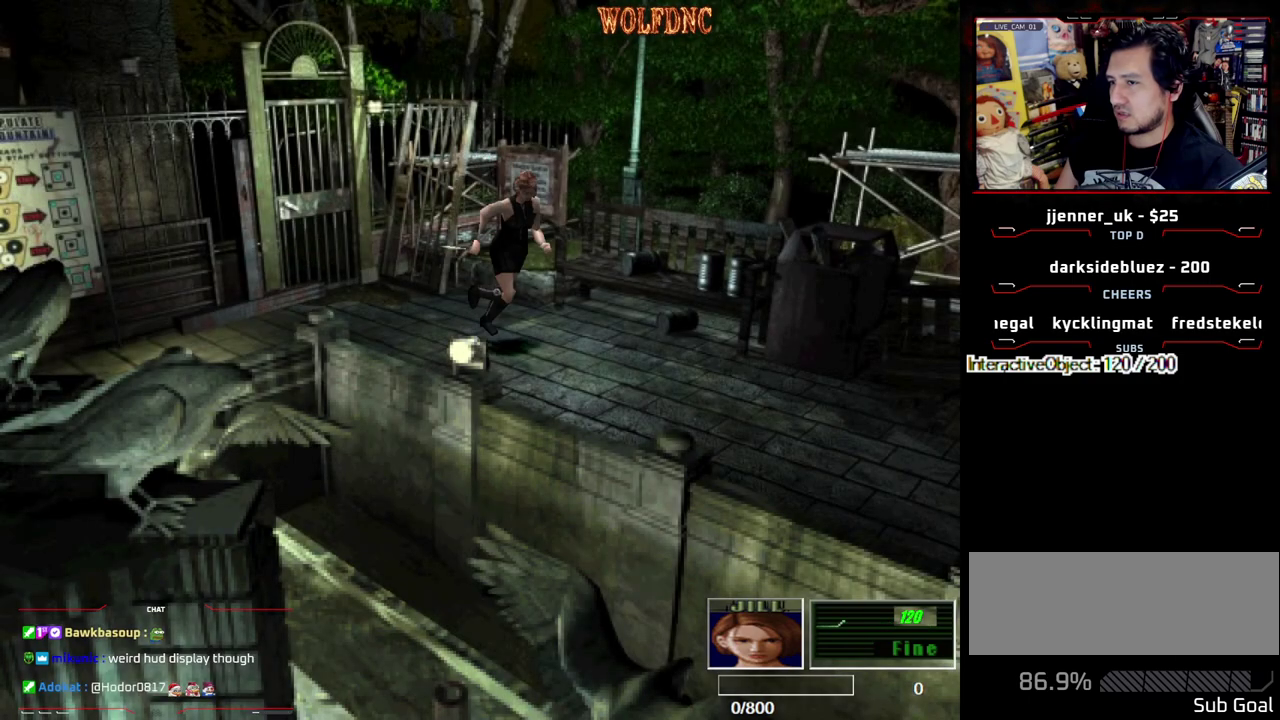
{"buttons": ["SQUARE", "DPAD_UP"], "events": []}
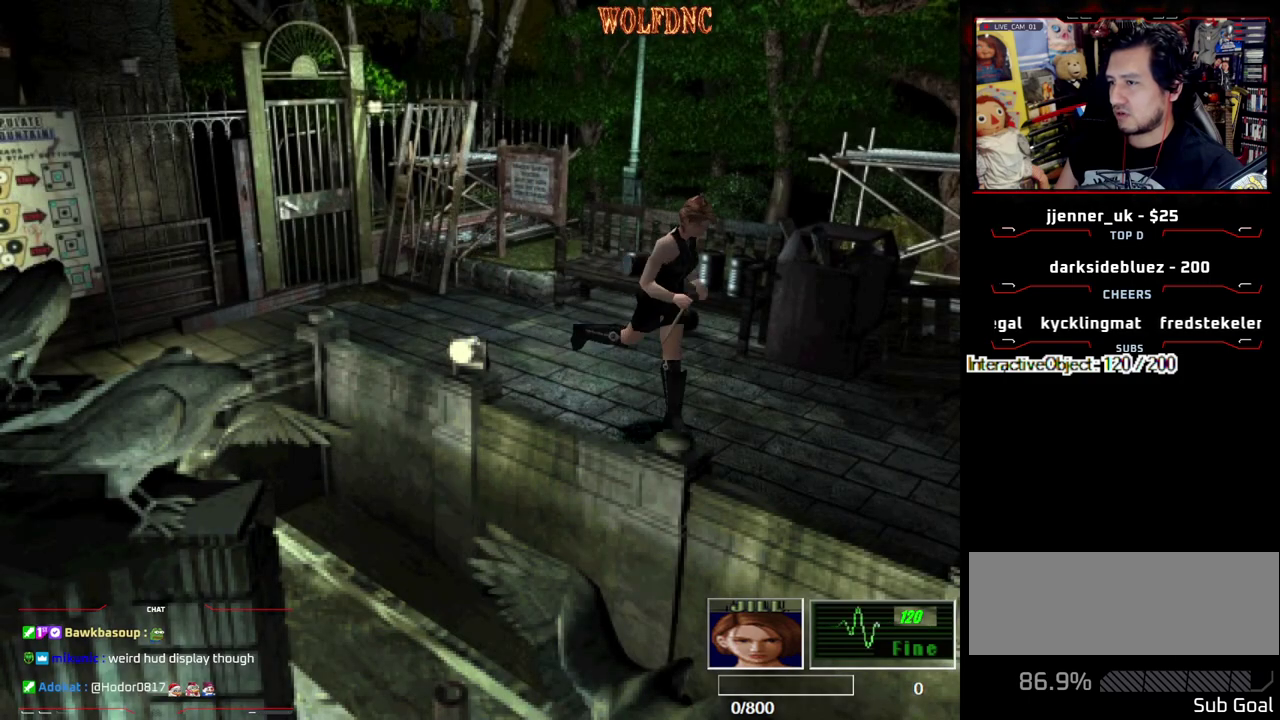
{"buttons": ["CROSS", "SQUARE", "DPAD_UP"], "events": [[83, "DPAD_LEFT", "down"], [167, "DPAD_LEFT", "up"], [450, "CROSS", "down"]]}
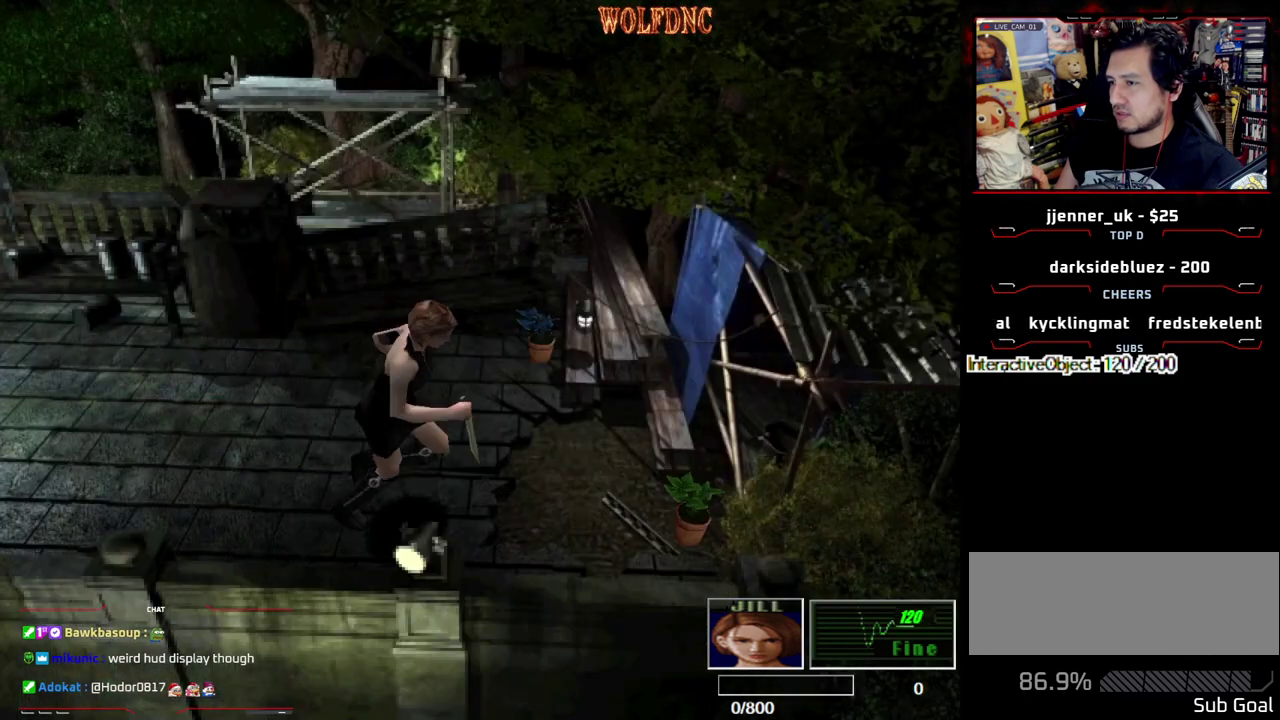
{"buttons": ["DPAD_RIGHT"], "events": [[50, "CROSS", "up"], [133, "CROSS", "down"], [183, "CROSS", "up"], [183, "DPAD_LEFT", "down"], [283, "CROSS", "down"], [283, "DPAD_LEFT", "up"], [367, "CROSS", "up"], [367, "DPAD_RIGHT", "down"], [367, "SQUARE", "up"], [417, "CROSS", "down"], [417, "DPAD_UP", "up"], [467, "CROSS", "up"]]}
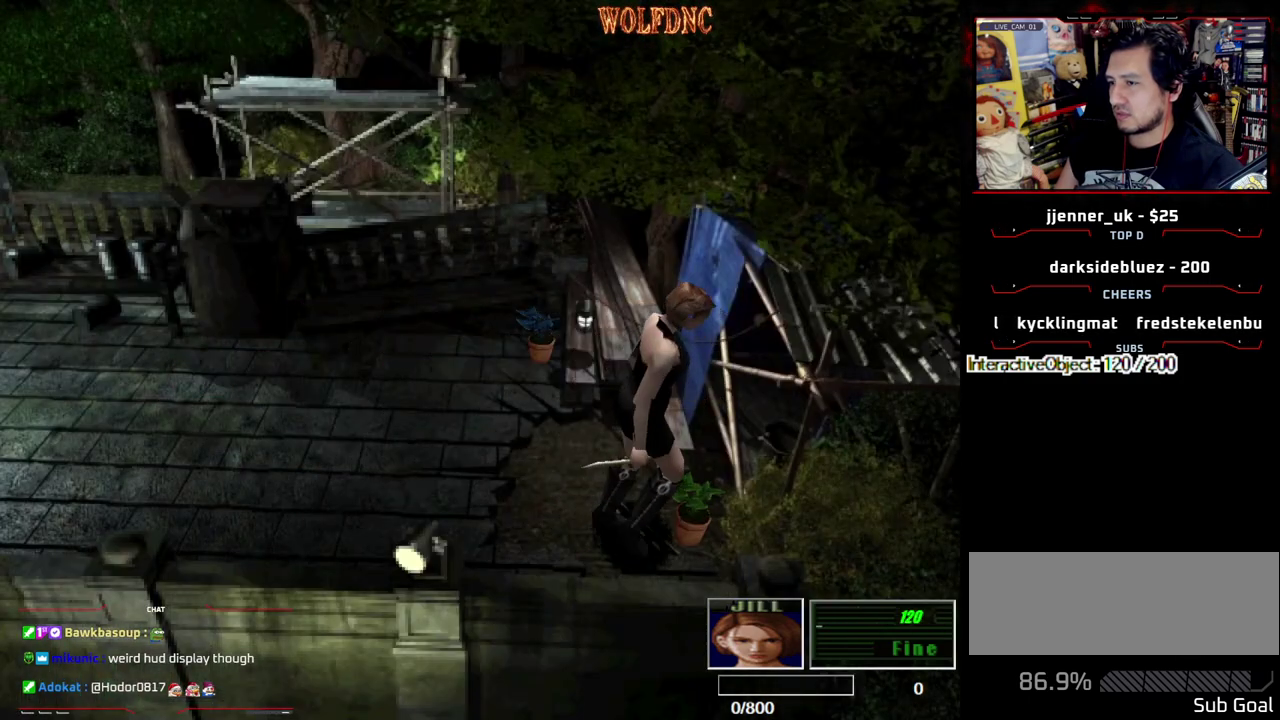
{"buttons": ["SQUARE"], "events": [[17, "CROSS", "down"], [67, "DPAD_RIGHT", "up"], [67, "SQUARE", "down"], [250, "CROSS", "up"], [250, "SQUARE", "up"], [300, "CROSS", "down"], [433, "SQUARE", "down"], [483, "CROSS", "up"]]}
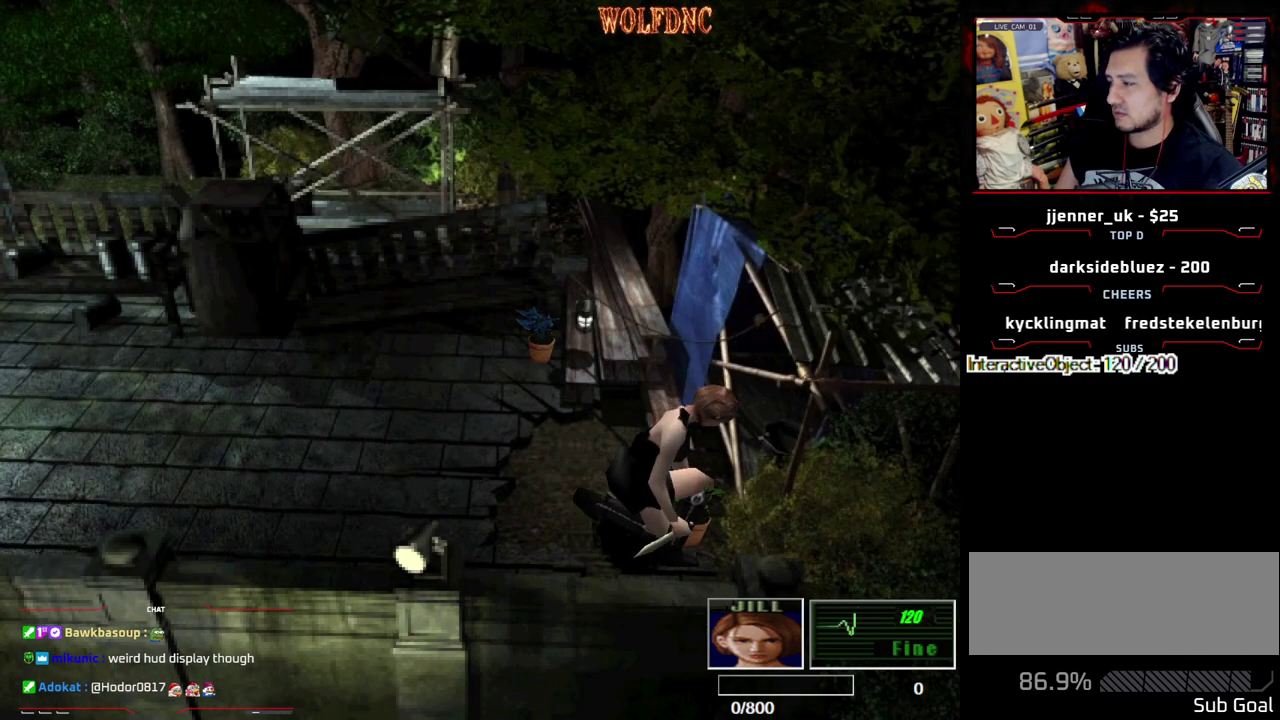
{"buttons": [], "events": [[33, "CROSS", "down"], [33, "SQUARE", "up"], [500, "CROSS", "up"]]}
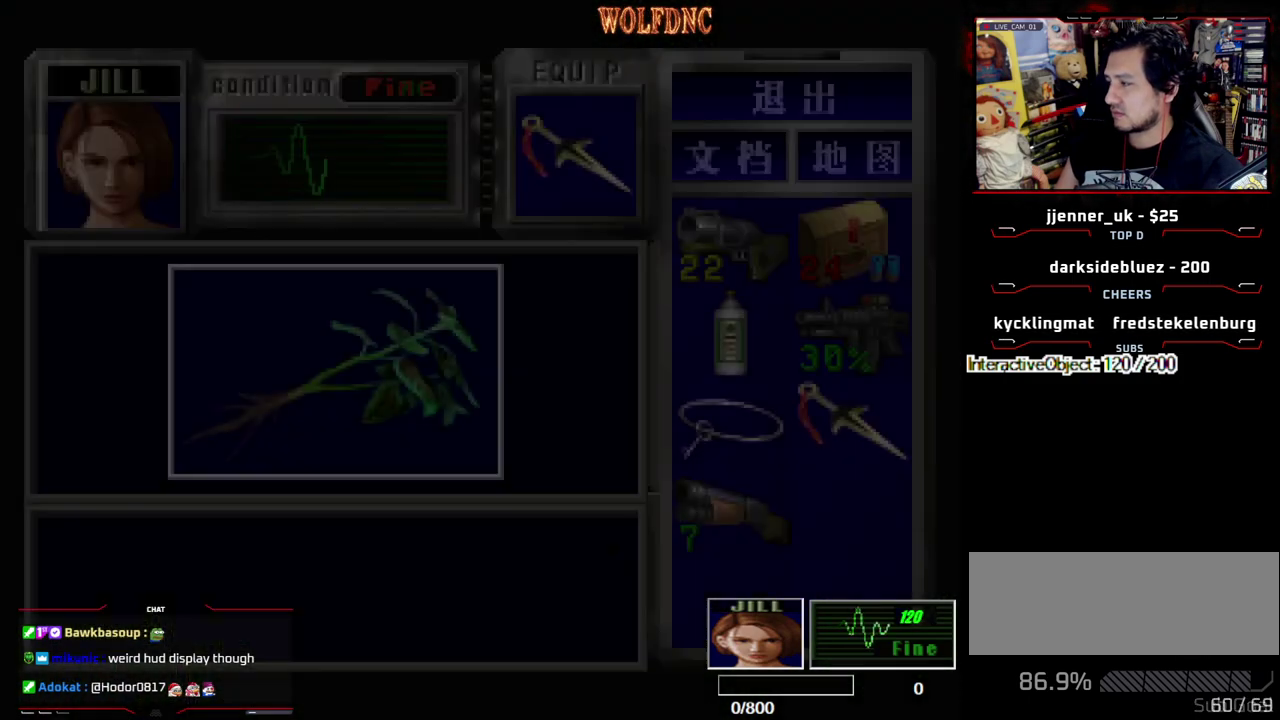
{"buttons": [], "events": [[50, "CROSS", "down"], [467, "CROSS", "up"]]}
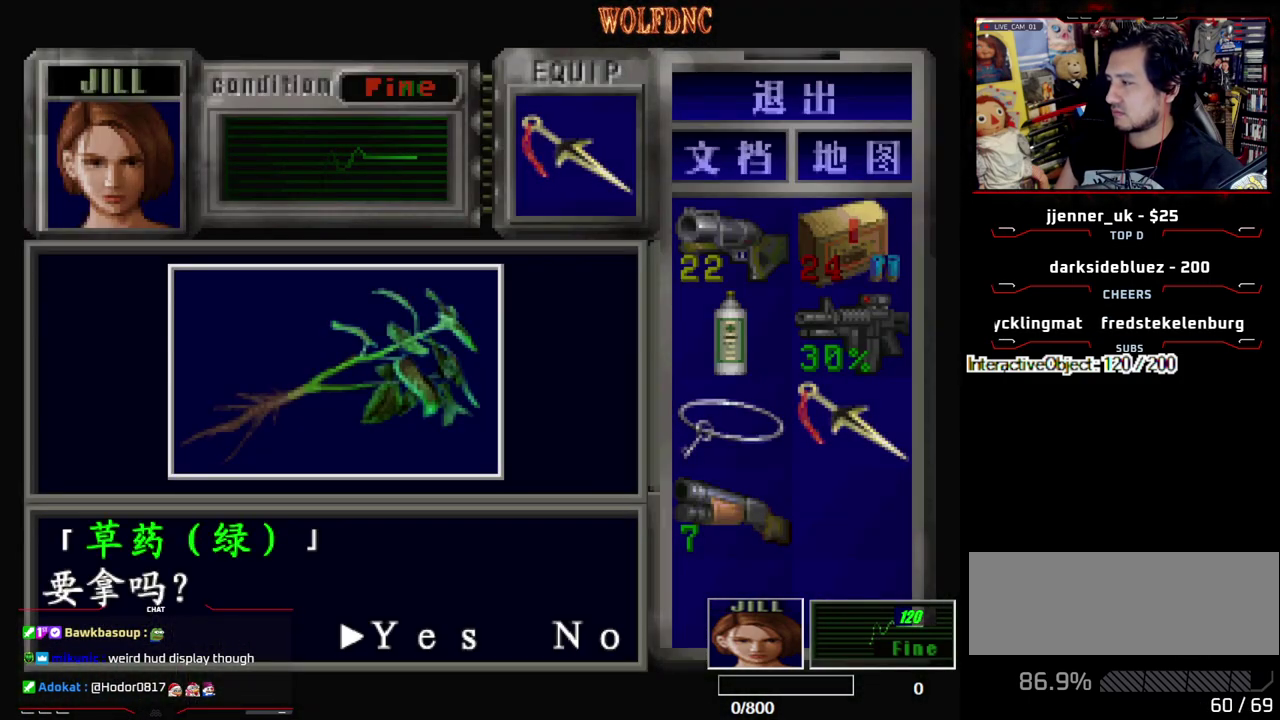
{"buttons": ["CROSS", "SQUARE", "DPAD_LEFT"], "events": [[17, "CROSS", "down"], [67, "CROSS", "up"], [250, "CROSS", "down"], [383, "DPAD_LEFT", "down"], [383, "SQUARE", "down"], [433, "CROSS", "up"], [483, "CROSS", "down"]]}
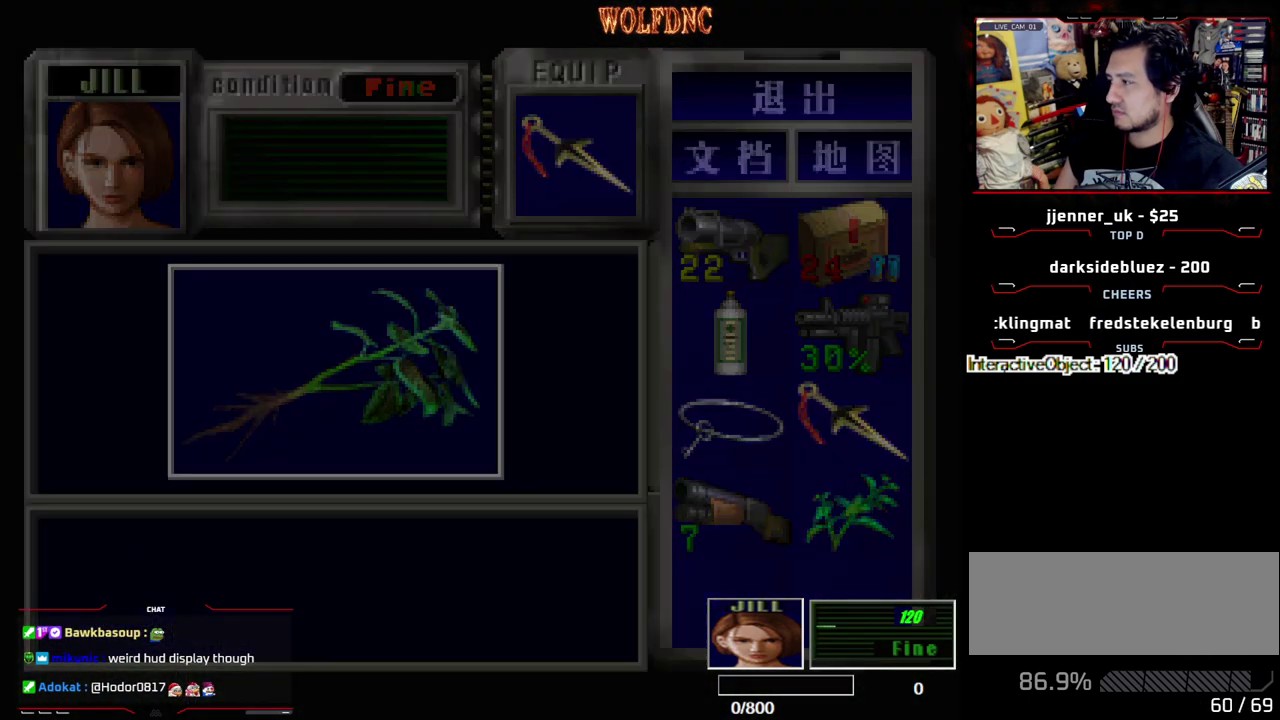
{"buttons": ["DPAD_LEFT"], "events": [[33, "CROSS", "up"], [33, "SQUARE", "up"]]}
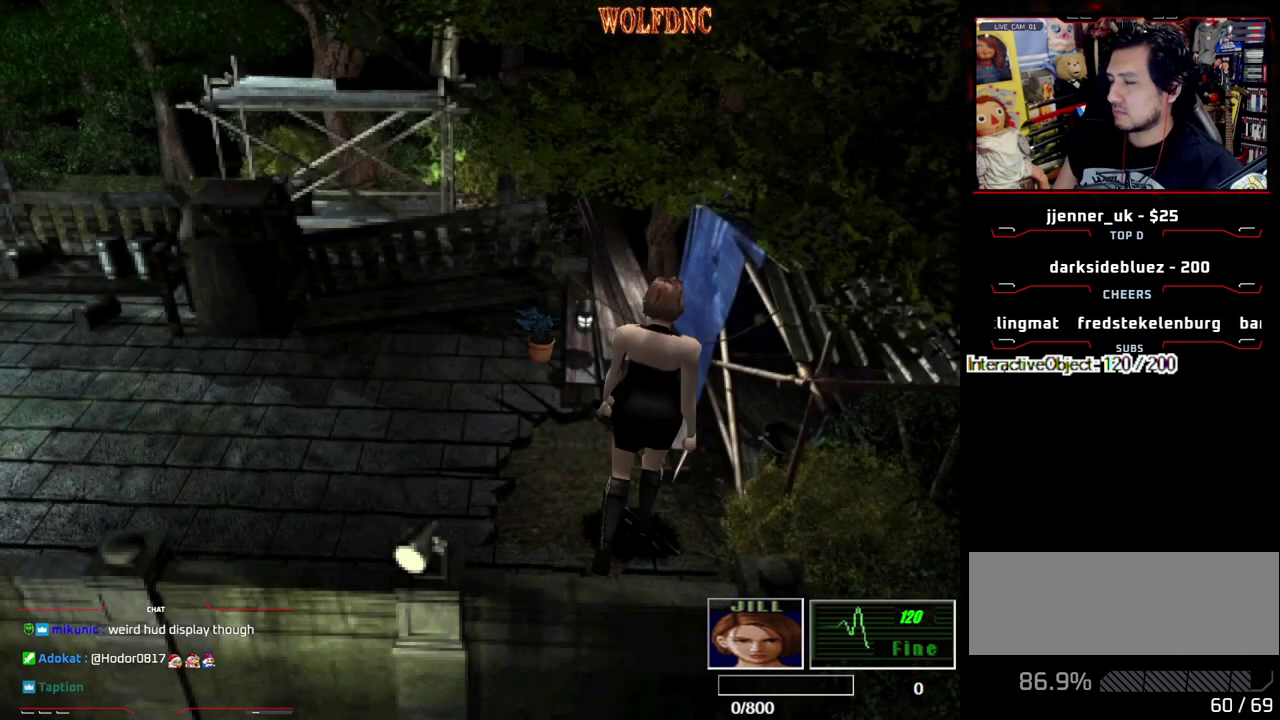
{"buttons": ["DPAD_UP", "DPAD_RIGHT"], "events": [[100, "DPAD_UP", "down"], [133, "SQUARE", "down"], [417, "DPAD_LEFT", "up"], [417, "DPAD_RIGHT", "down"], [467, "SQUARE", "up"]]}
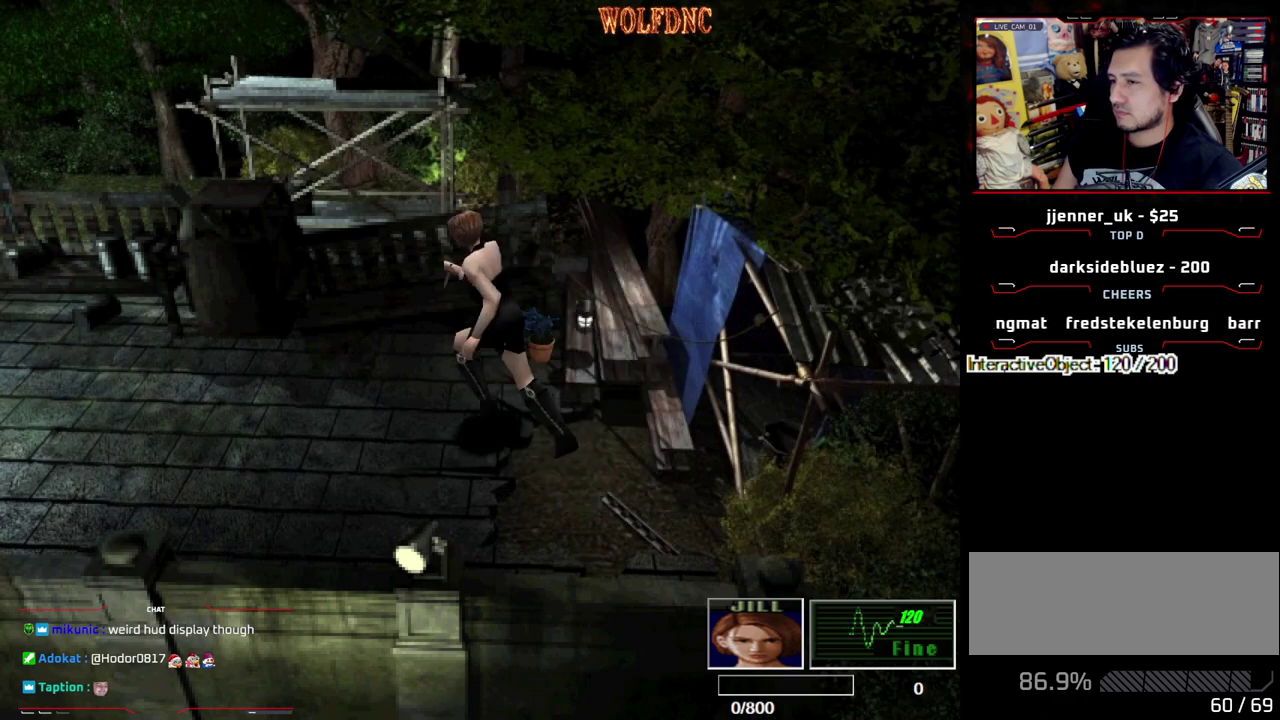
{"buttons": ["CROSS", "DPAD_RIGHT"], "events": [[17, "DPAD_UP", "up"], [150, "DPAD_UP", "down"], [300, "CROSS", "down"], [383, "CROSS", "up"], [433, "CROSS", "down"], [433, "DPAD_UP", "up"]]}
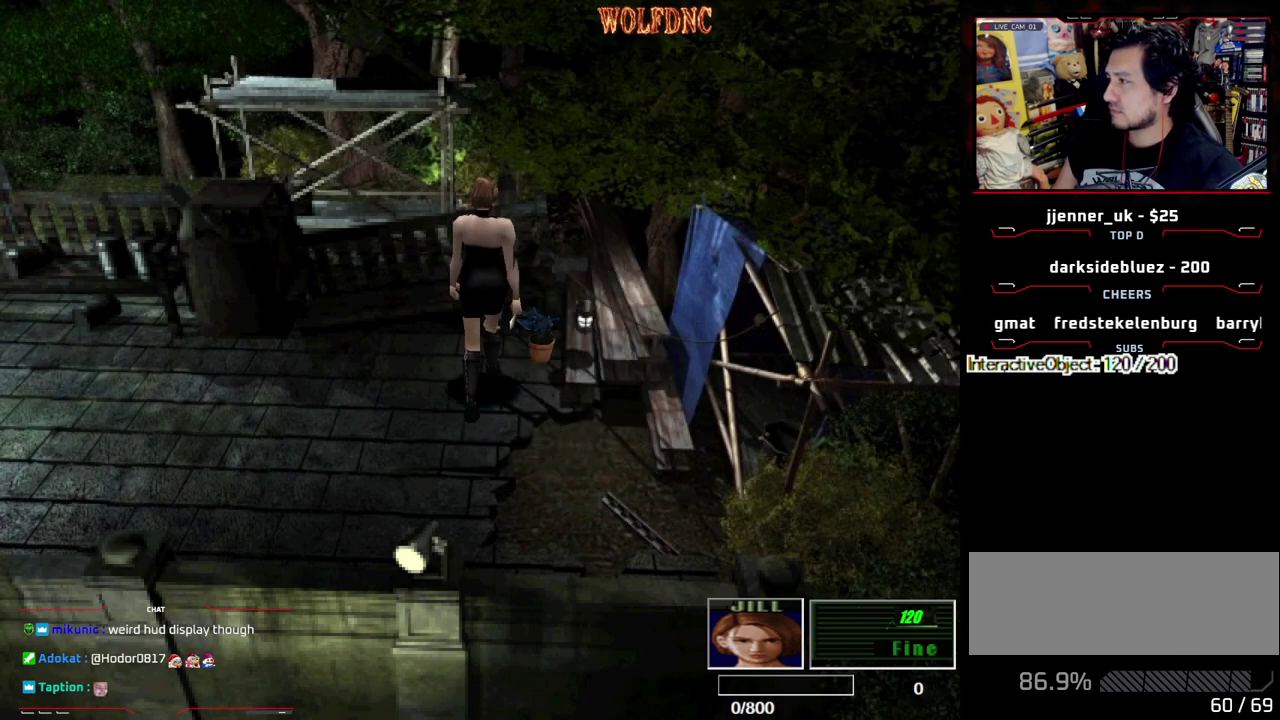
{"buttons": ["CROSS"], "events": [[117, "DPAD_UP", "down"], [267, "CROSS", "up"], [267, "DPAD_UP", "up"], [317, "CROSS", "down"], [317, "DPAD_RIGHT", "up"], [400, "CROSS", "up"], [400, "DPAD_UP", "down"], [450, "CROSS", "down"], [500, "DPAD_UP", "up"]]}
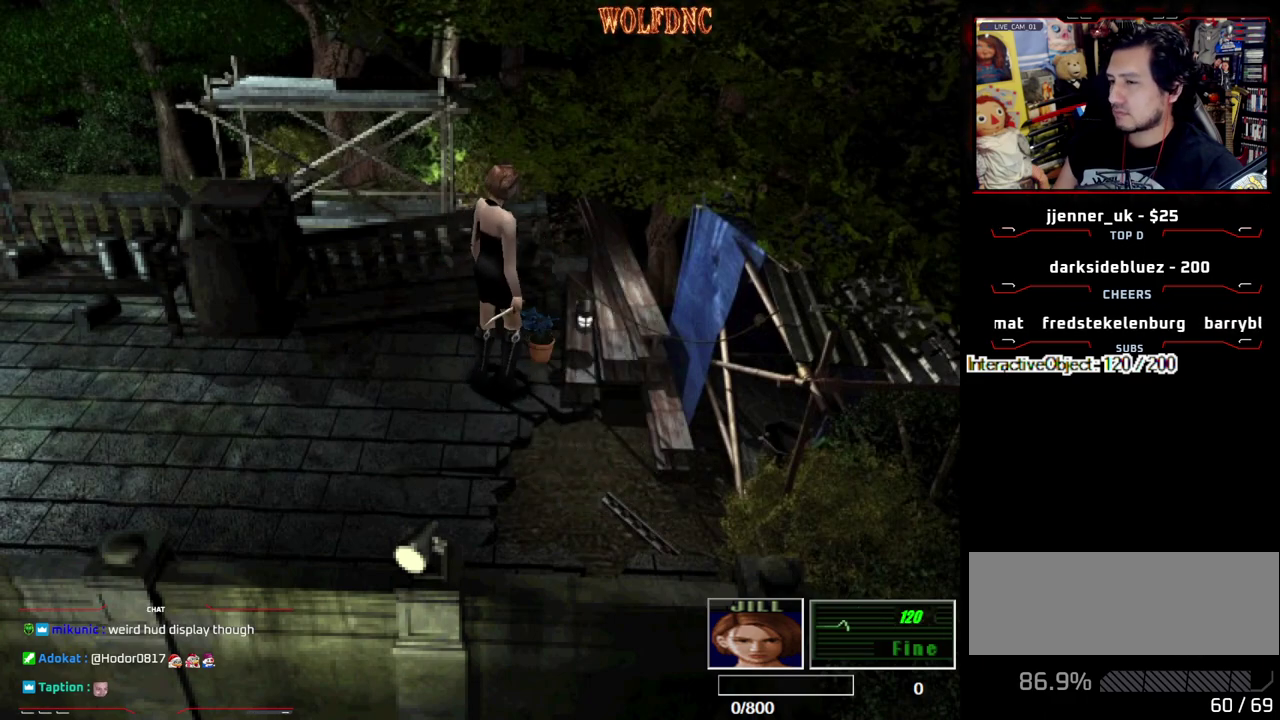
{"buttons": ["CROSS"], "events": [[233, "DPAD_UP", "down"], [333, "DPAD_UP", "up"]]}
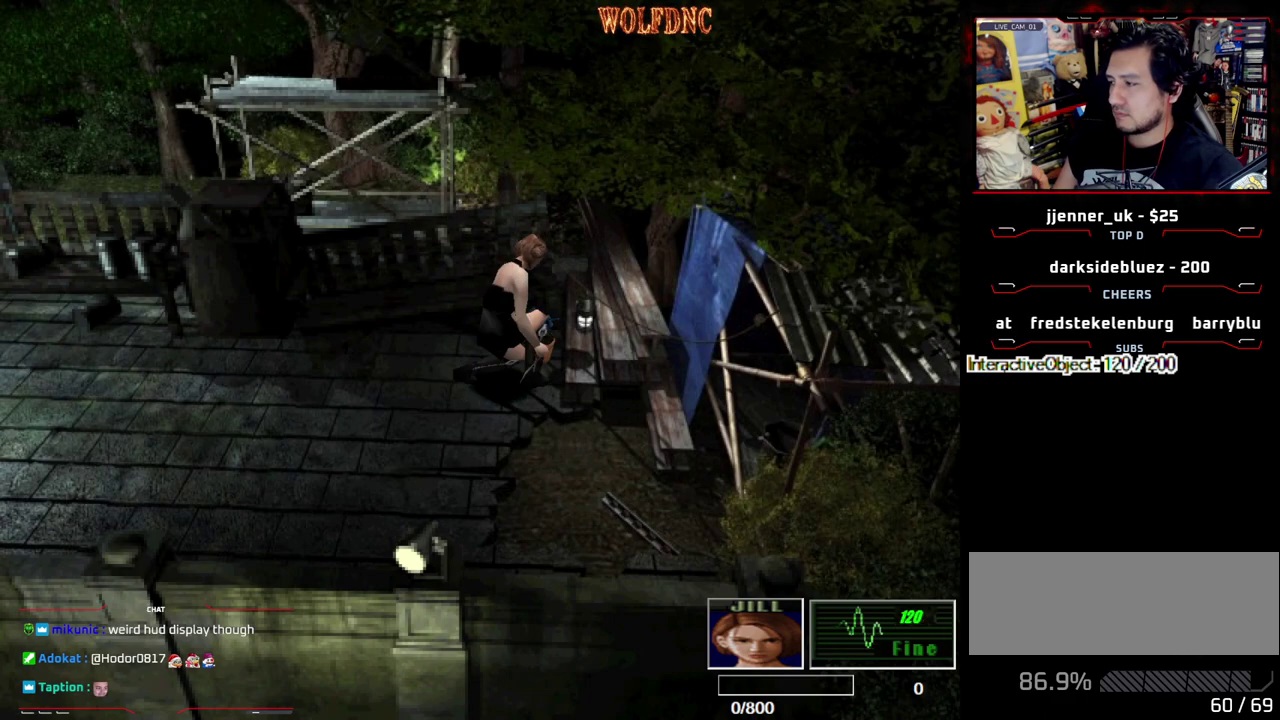
{"buttons": ["CROSS"], "events": [[67, "CROSS", "up"], [117, "CROSS", "down"], [433, "CROSS", "up"], [483, "CROSS", "down"]]}
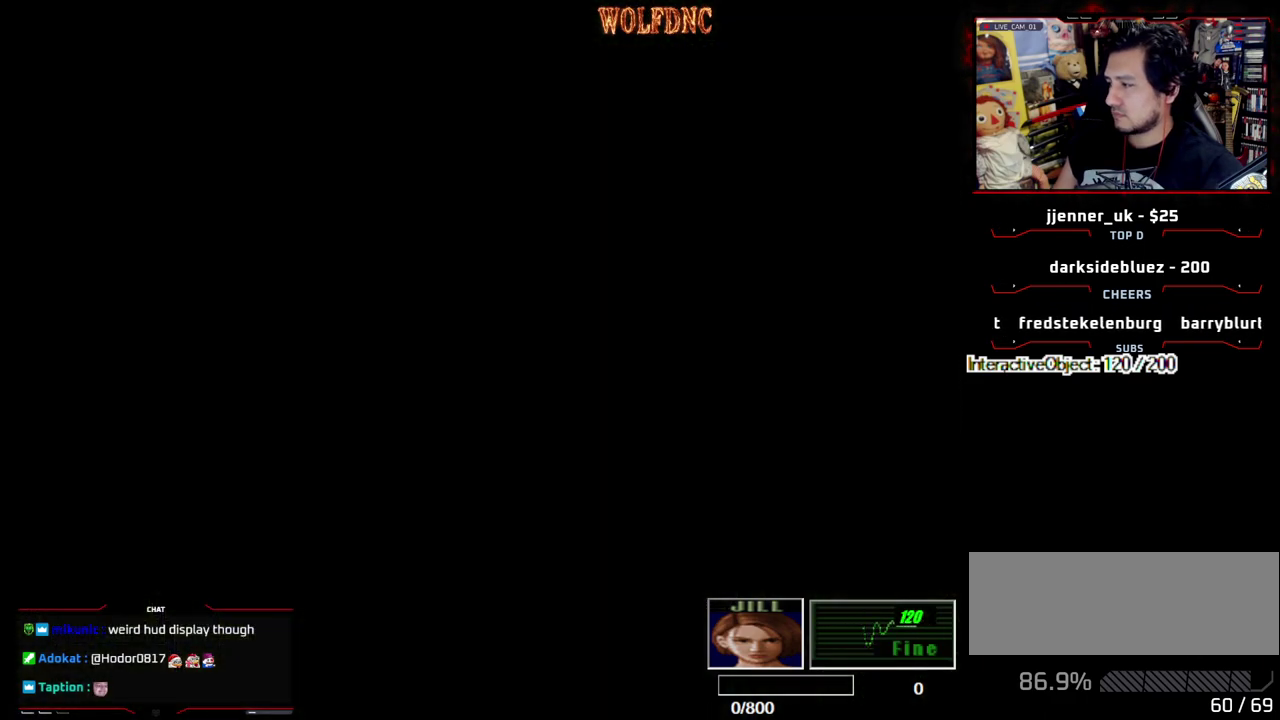
{"buttons": ["CROSS"], "events": [[83, "CROSS", "up"], [133, "CROSS", "down"]]}
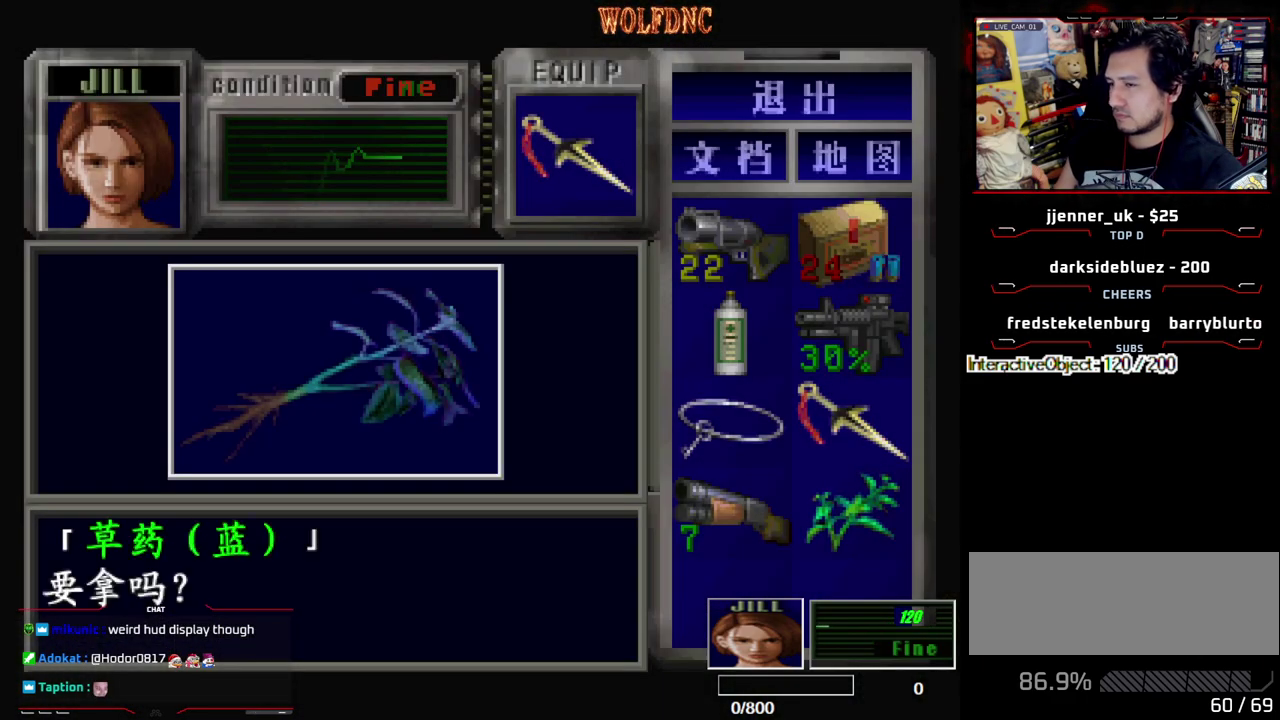
{"buttons": ["SQUARE", "DPAD_RIGHT"], "events": [[50, "CROSS", "up"], [100, "CROSS", "down"], [183, "CROSS", "up"], [233, "CROSS", "down"], [417, "SQUARE", "down"], [467, "CROSS", "up"], [467, "DPAD_RIGHT", "down"]]}